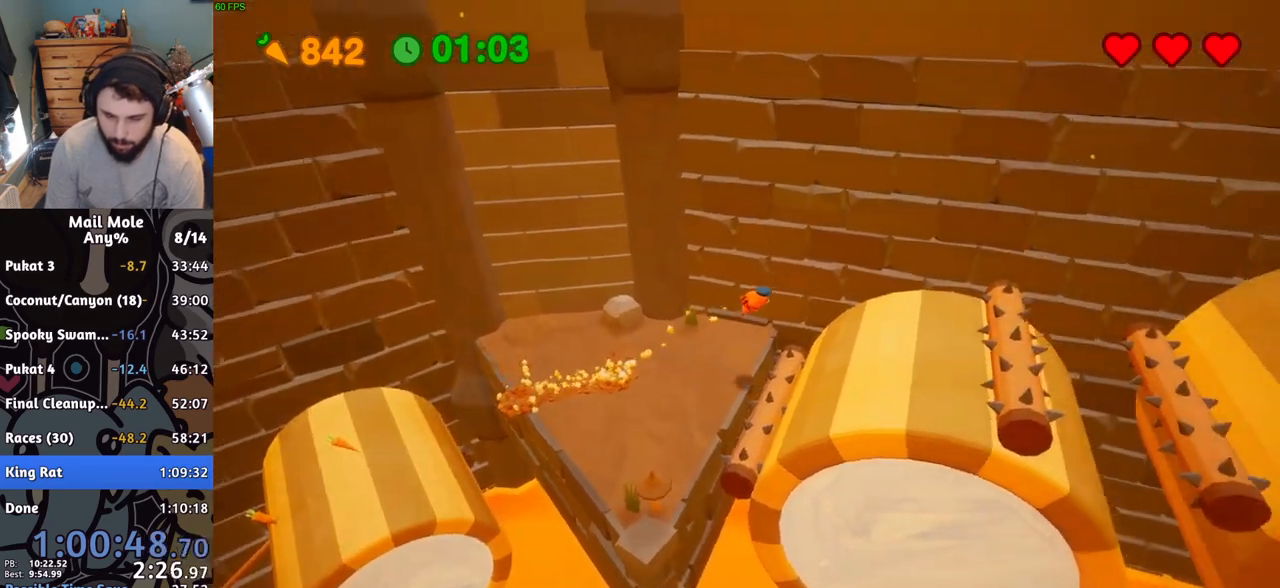
Gameplay with a controller (PlayStation layout); each line is a JSON object with the inputs held at the frame after it. "events" lists button and stick changes between this image and that frame as [ms after this image, input, new state], when the widget could be followed in between. Not read: right_stick.
{"buttons": ["CROSS", "SQUARE"], "left_stick": "down-right", "events": [[216, "left_stick", "down"], [350, "CROSS", "down"], [367, "SQUARE", "down"], [483, "left_stick", "down-right"]]}
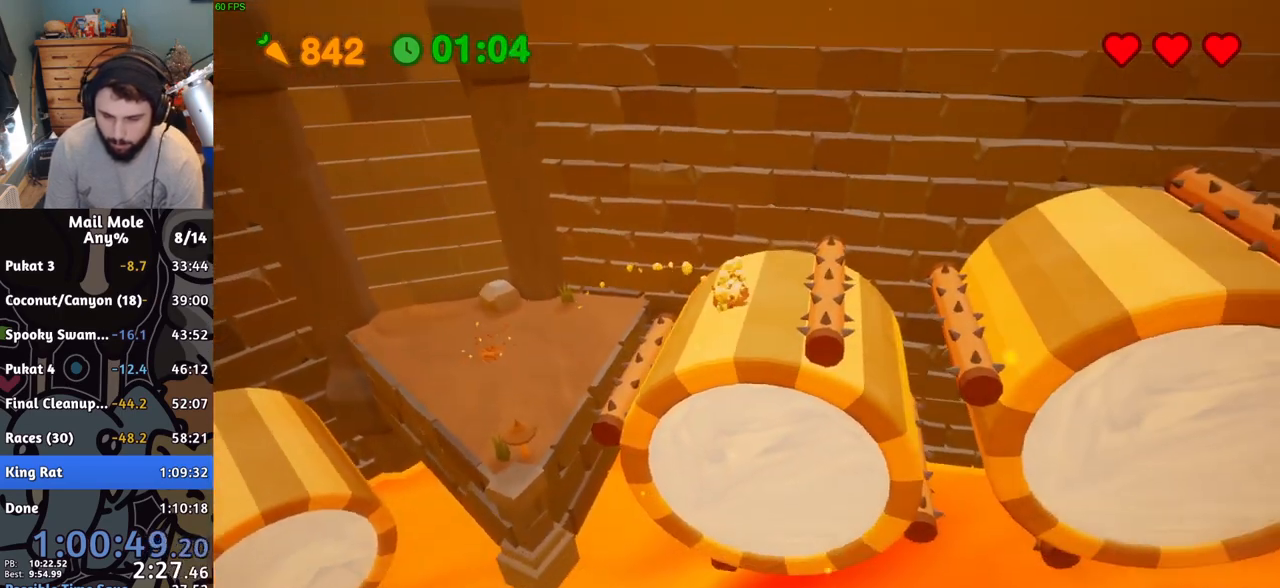
{"buttons": [], "left_stick": "up-right", "events": [[17, "left_stick", "down"], [33, "left_stick", "up-right"], [100, "SQUARE", "up"], [117, "CROSS", "up"]]}
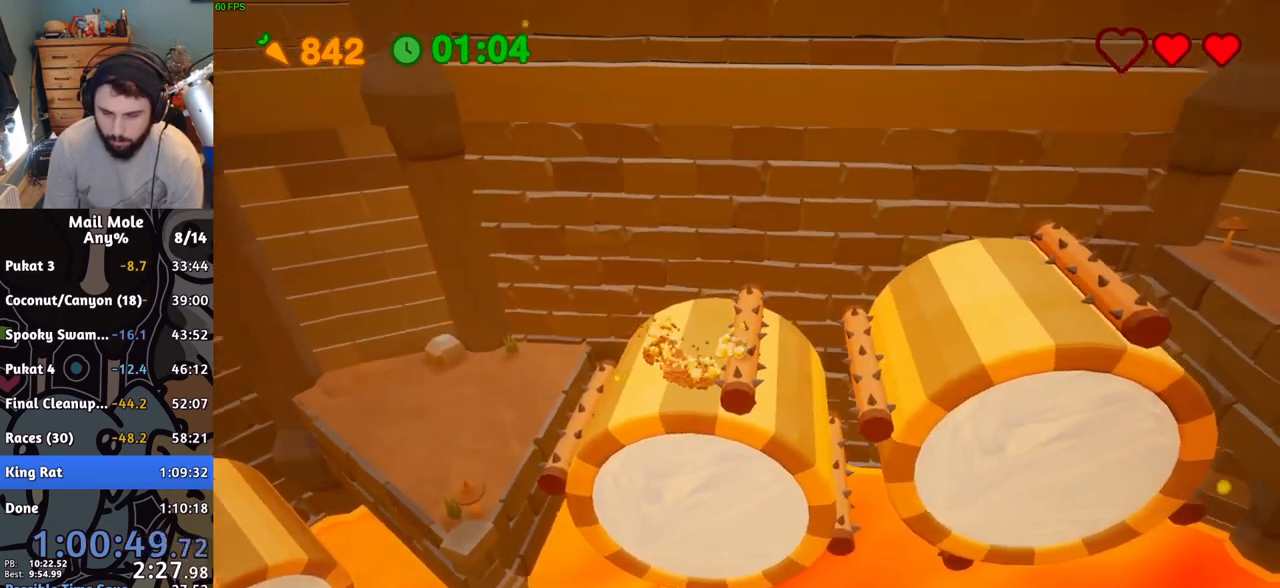
{"buttons": [], "left_stick": "left", "events": [[200, "left_stick", "up-left"], [300, "left_stick", "left"]]}
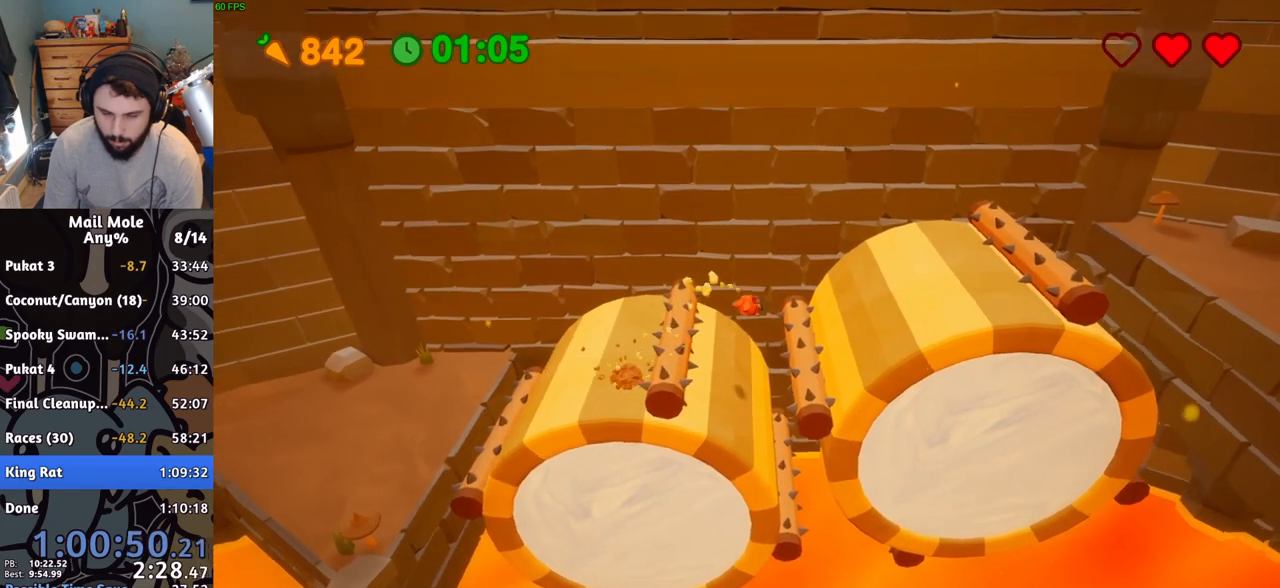
{"buttons": ["CROSS", "SQUARE"], "left_stick": "right", "events": [[334, "CROSS", "down"], [334, "SQUARE", "down"], [334, "left_stick", "down-left"], [501, "left_stick", "right"]]}
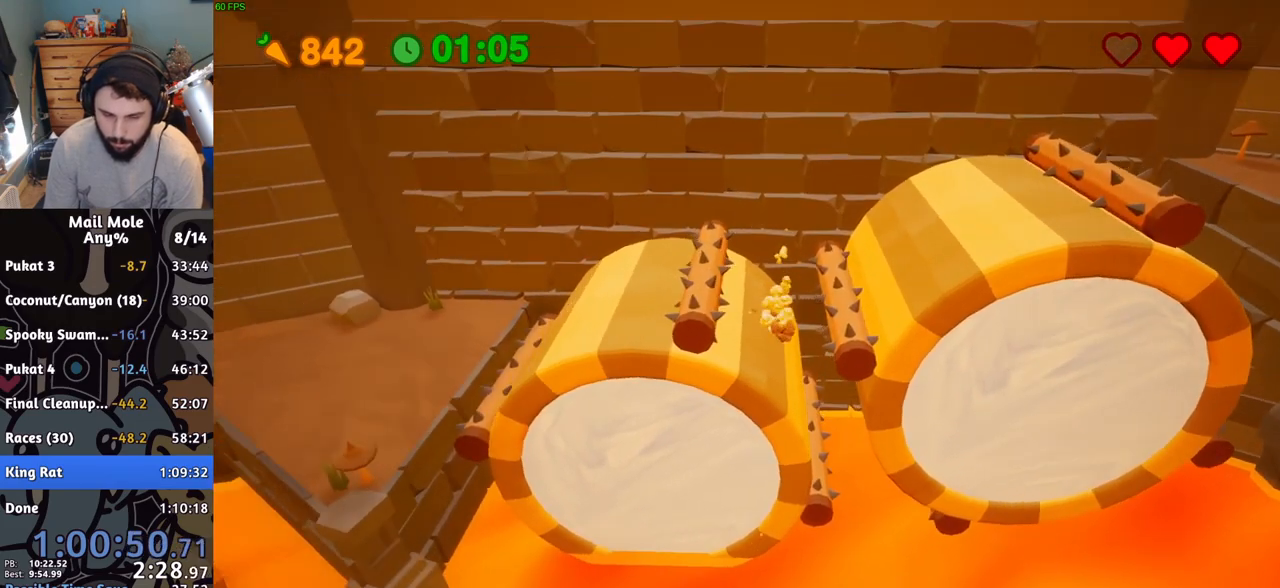
{"buttons": [], "left_stick": "up-right", "events": [[16, "left_stick", "up-right"], [83, "SQUARE", "up"], [100, "CROSS", "up"], [350, "left_stick", "right"], [450, "left_stick", "up-right"]]}
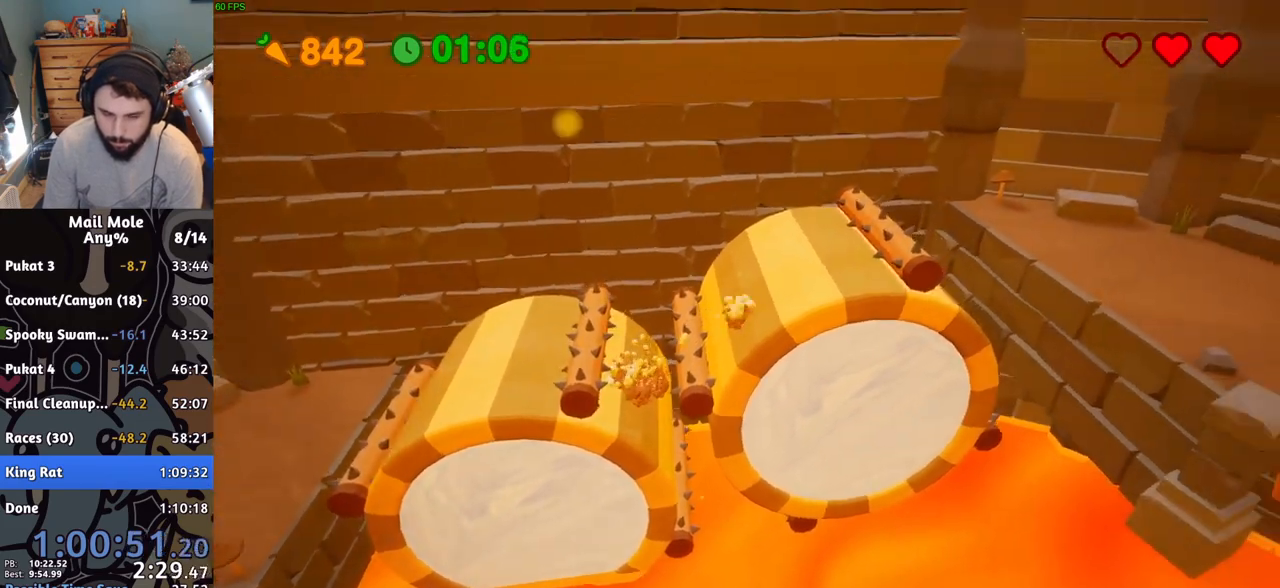
{"buttons": [], "left_stick": "down", "events": [[67, "left_stick", "up"], [217, "CROSS", "down"], [300, "CROSS", "up"], [300, "left_stick", "center"], [384, "left_stick", "down-left"], [450, "left_stick", "down"]]}
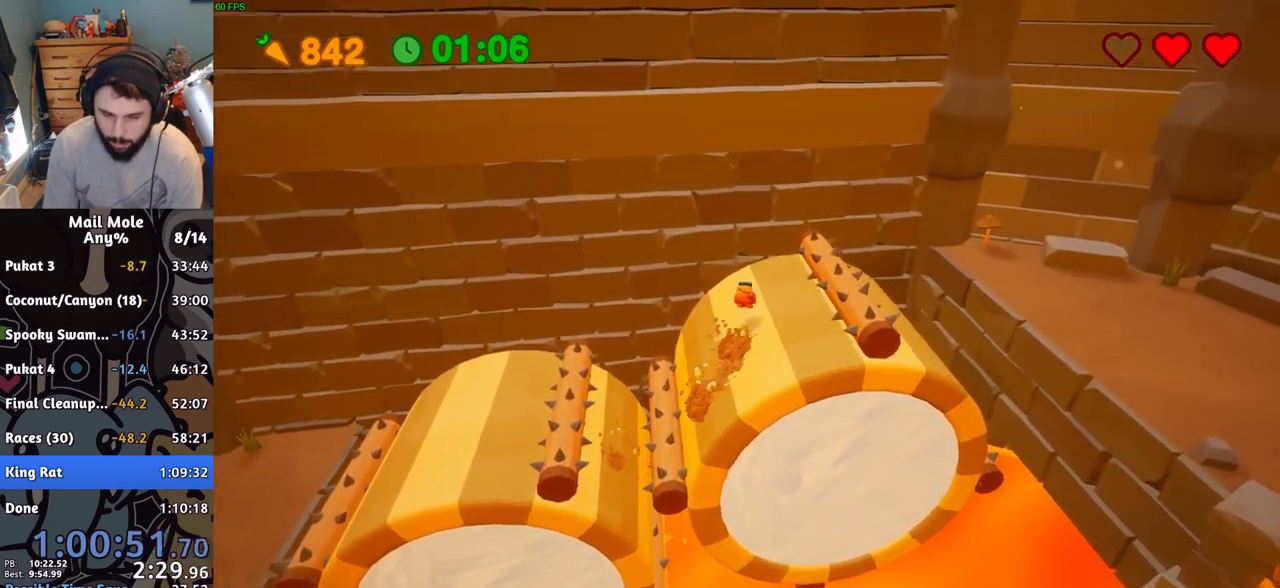
{"buttons": ["CROSS"], "left_stick": "center", "events": [[16, "left_stick", "down-right"], [100, "left_stick", "center"], [150, "left_stick", "left"], [250, "CROSS", "down"], [300, "left_stick", "down-right"], [417, "left_stick", "center"]]}
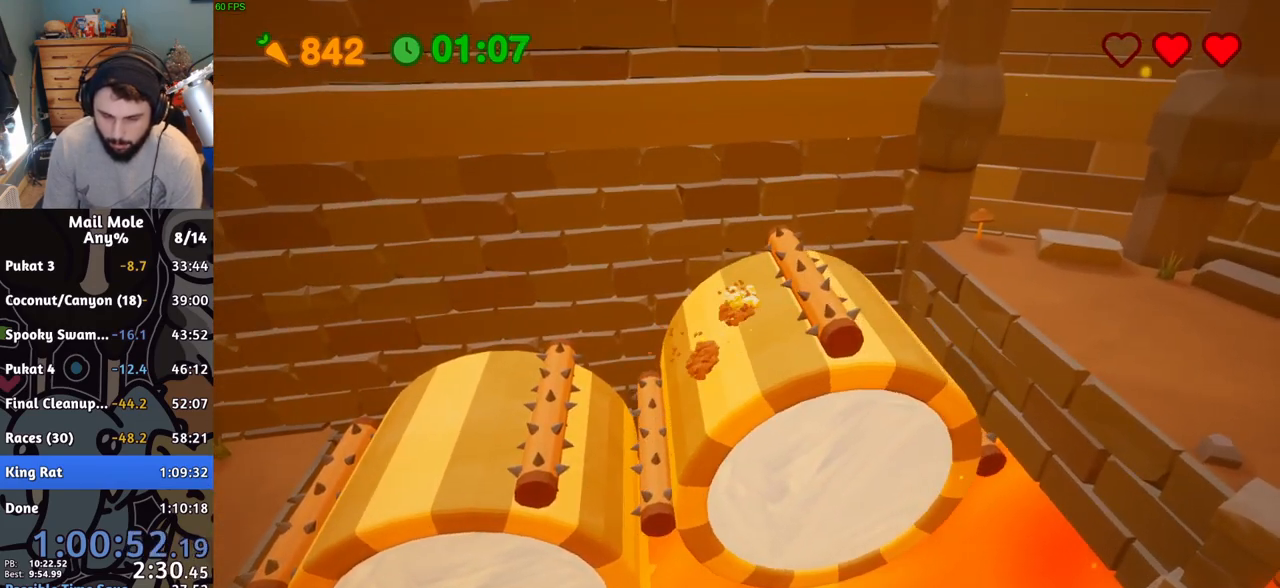
{"buttons": [], "left_stick": "up-right", "events": [[134, "CROSS", "up"], [184, "left_stick", "right"], [467, "left_stick", "up-right"]]}
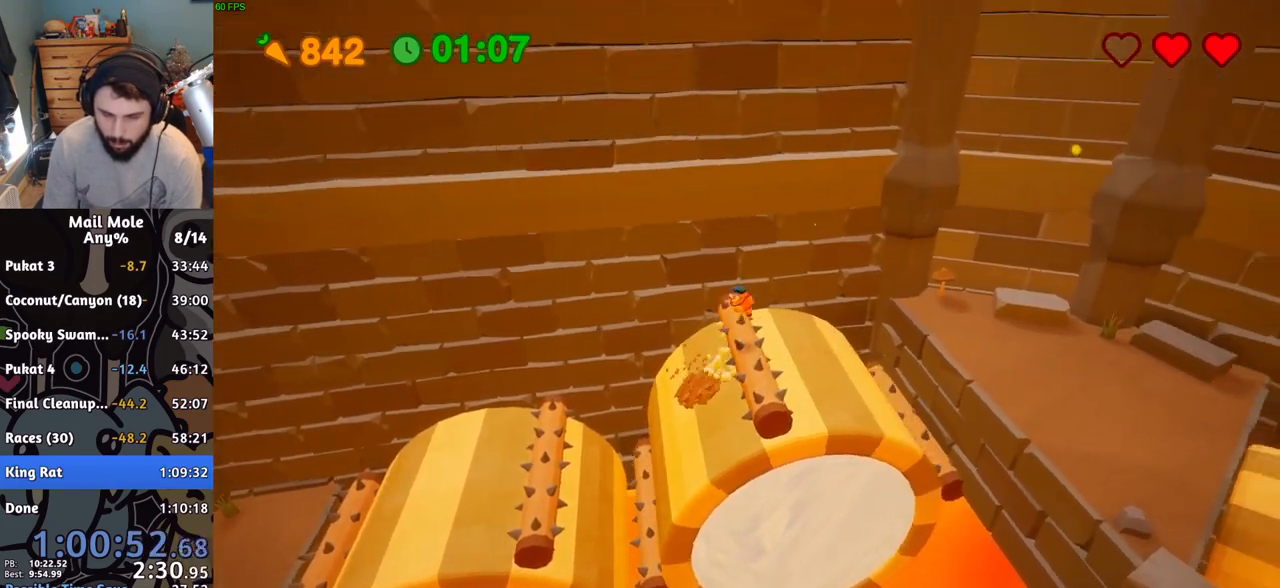
{"buttons": [], "left_stick": "up-left", "events": [[117, "left_stick", "up"], [317, "left_stick", "up-left"]]}
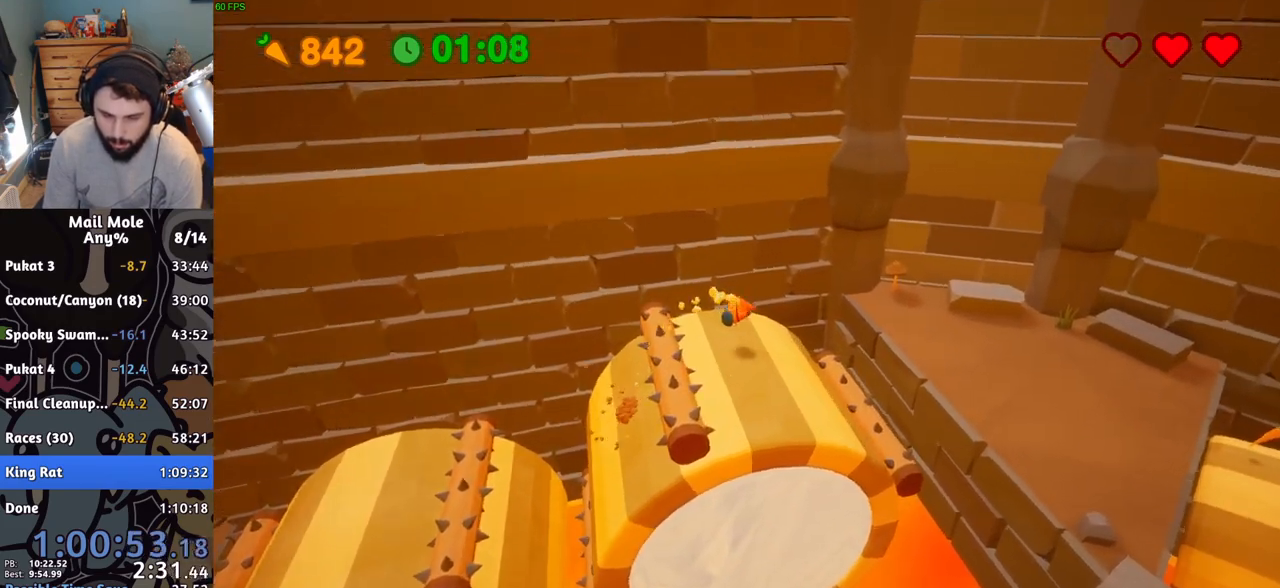
{"buttons": [], "left_stick": "right"}
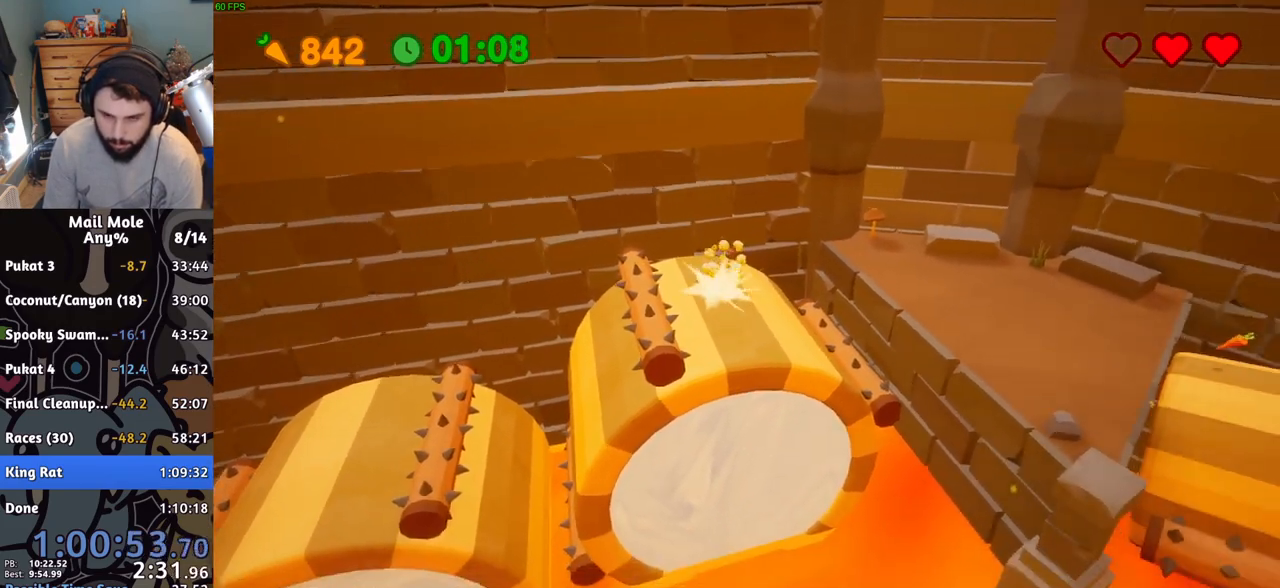
{"buttons": [], "left_stick": "right", "events": []}
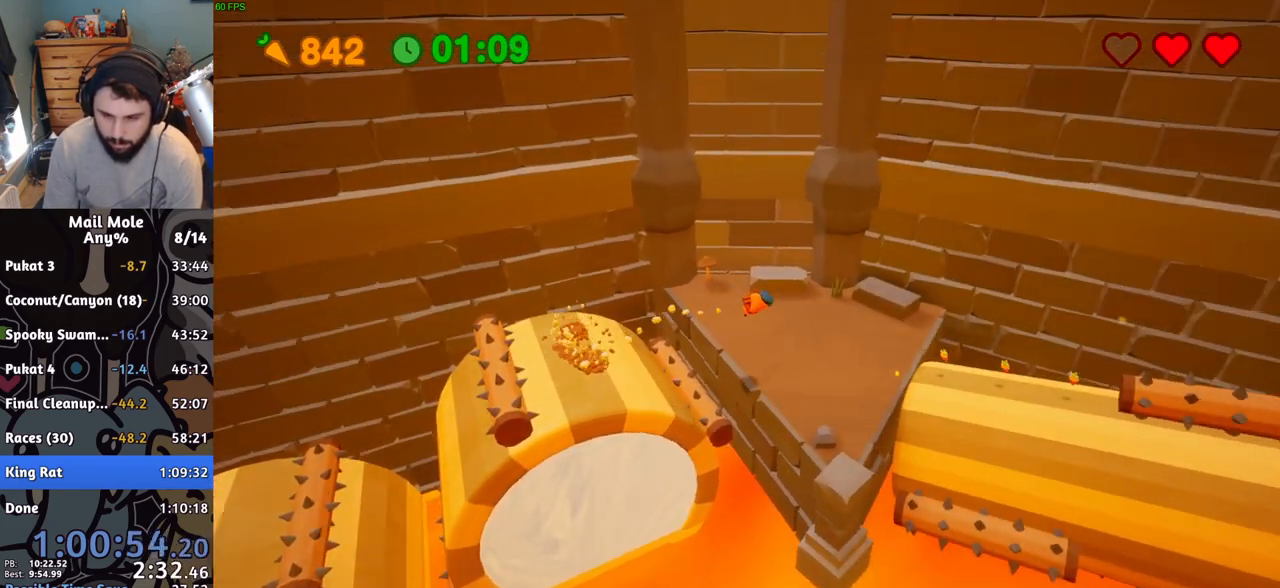
{"buttons": [], "left_stick": "right", "events": []}
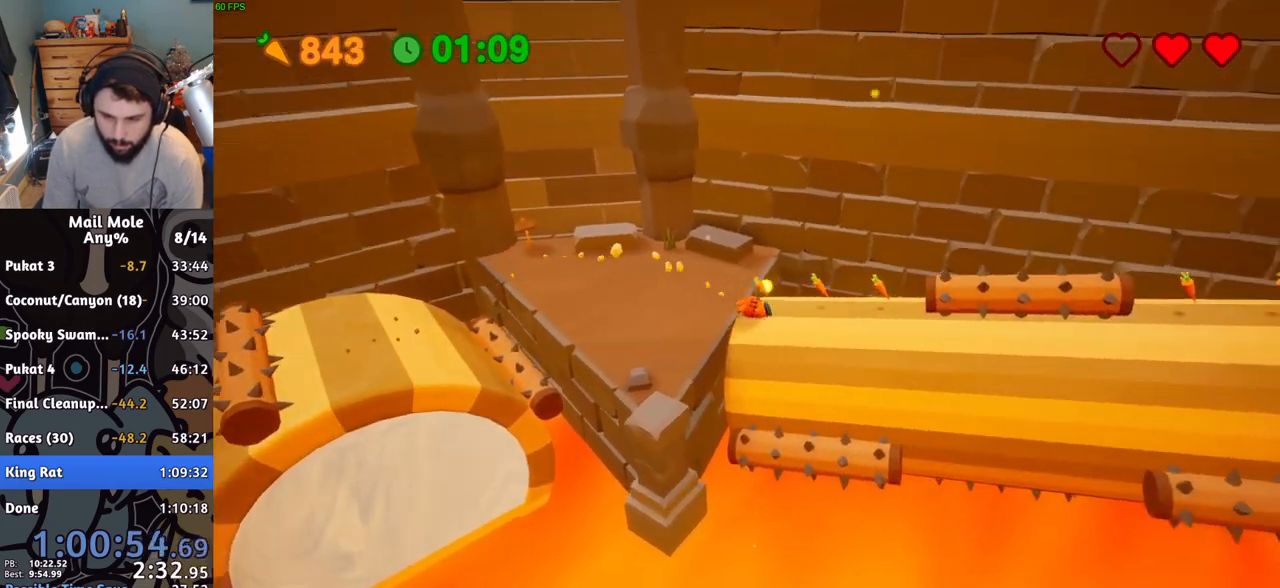
{"buttons": [], "left_stick": "up-right"}
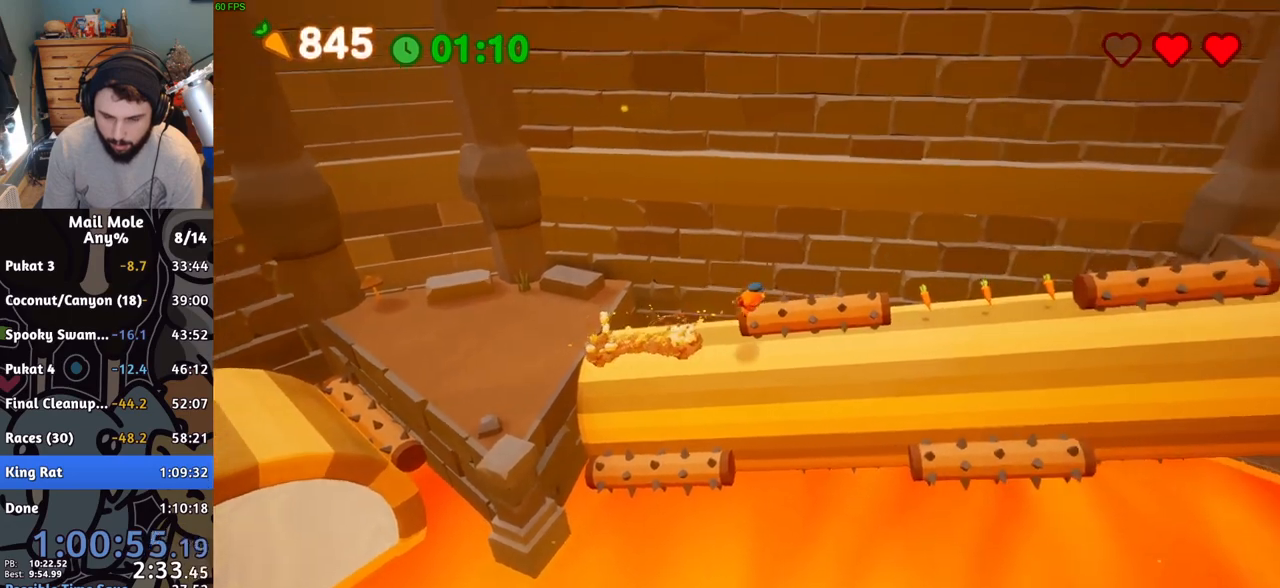
{"buttons": [], "left_stick": "up", "events": [[217, "left_stick", "up"]]}